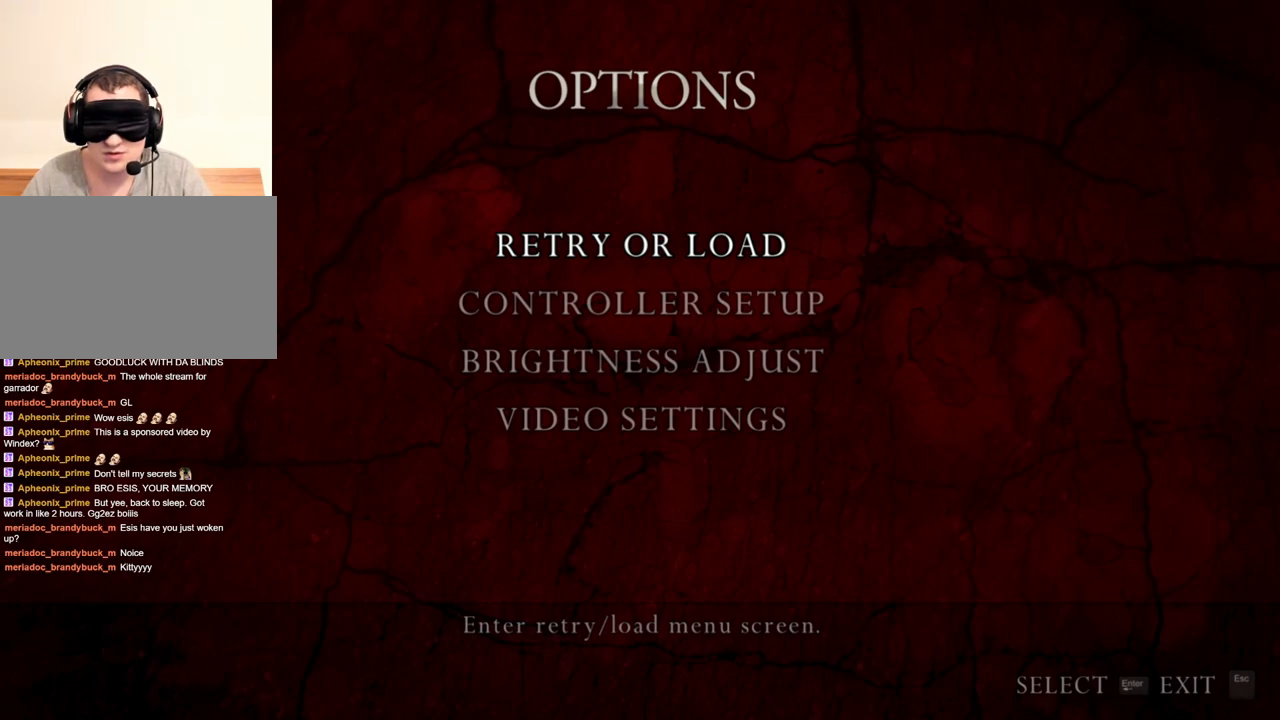
Gameplay with keyboard and mouse; each line is a JSON object with the keys and mouse buttons held at the frame after it. "events" lists presses ("down") and releases ("up") of "1", "2", "3", "4", "5", "a", "alt", "b", "c", "ctrl", "d", "e", "f", "g", "q", "r", "s", "shift", "space", "t", "tab", "tilde", "v", "w", "x", "z", "mouse_left", "mouse_wheel", "mouse_right", "mouse_mb4" and "mouse_mb5" between this image and that frame as [ms after this image, input, new state], when the widget could be followed in between. "mouse_left", "mouse_wheel", "mouse_right", "mouse_mb4", "mouse_mb5" = the "left", "wheel", "right", "mb4", "mb5" buttons of the "mouse" list. No other keys are recorded. "wheel" means that the mouse wheel is clicked or scrolled. Mouse movement is not recorded.
{"keys": ["d"], "mouse": [], "events": [[500, "d", "down"]]}
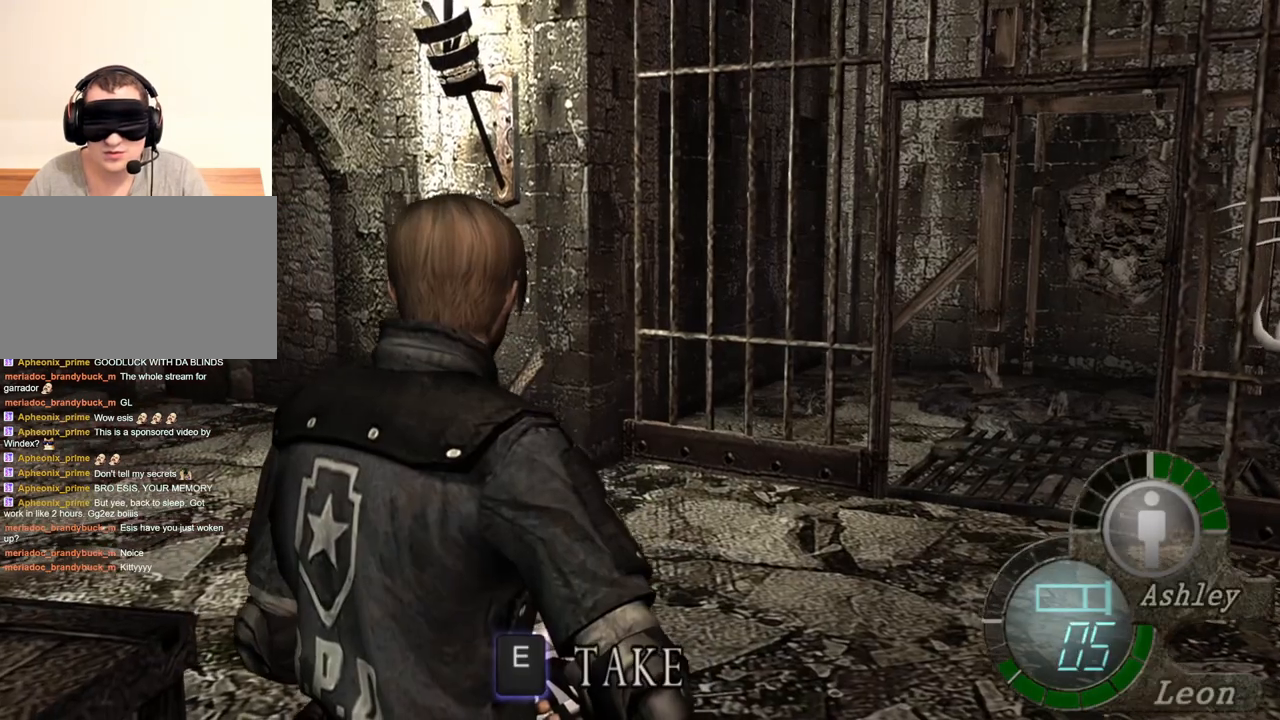
{"keys": [], "mouse": [], "events": [[233, "d", "up"], [300, "d", "down"], [367, "d", "up"]]}
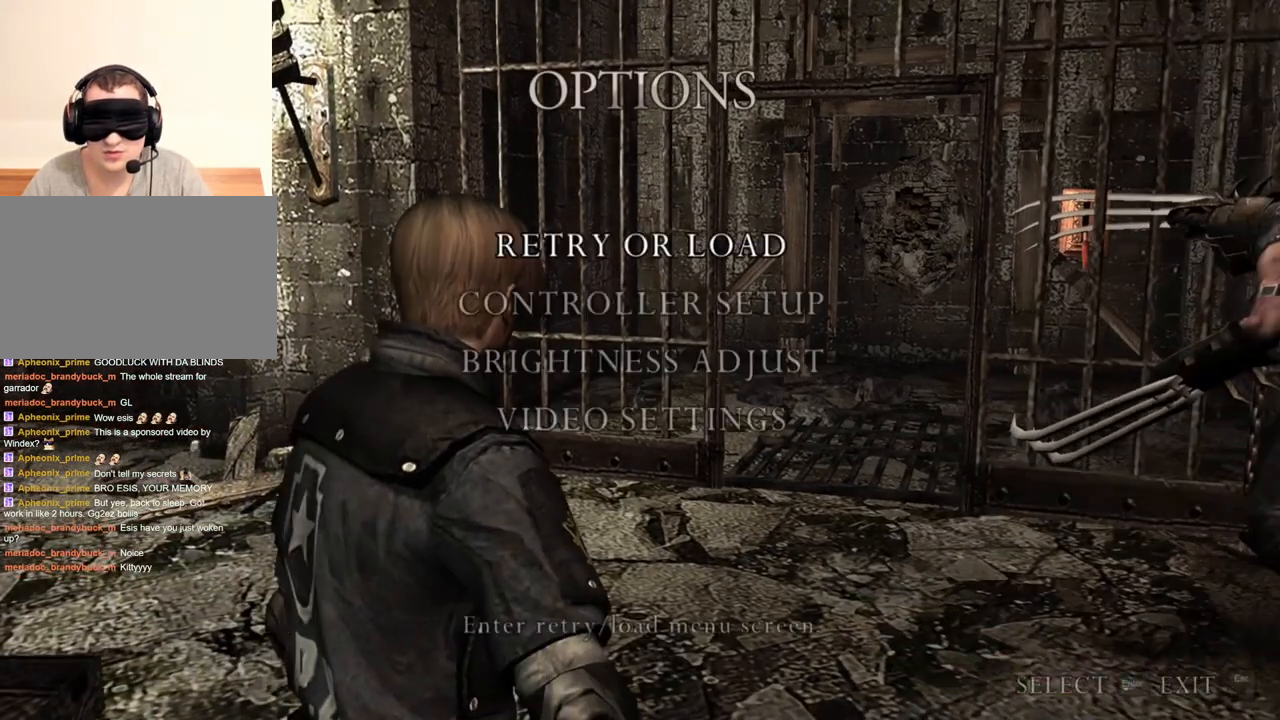
{"keys": [], "mouse": ["right"], "events": [[33, "mouse_right", "down"]]}
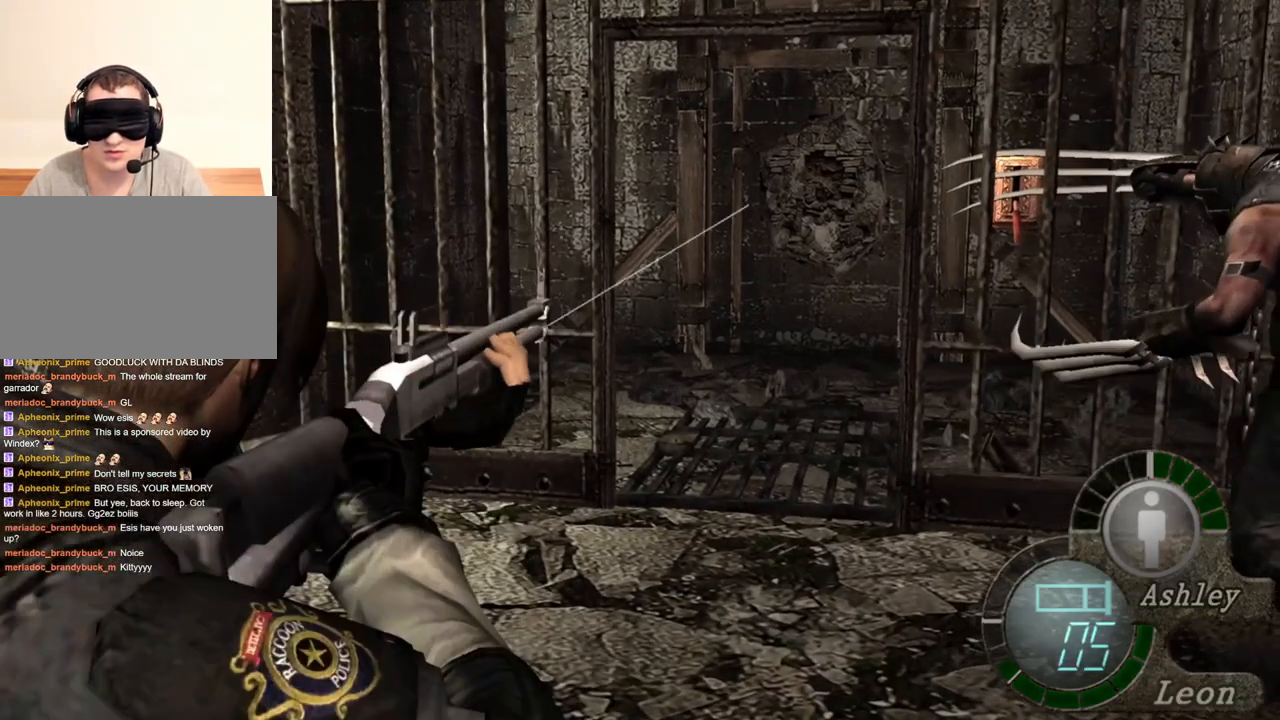
{"keys": [], "mouse": ["right"], "events": []}
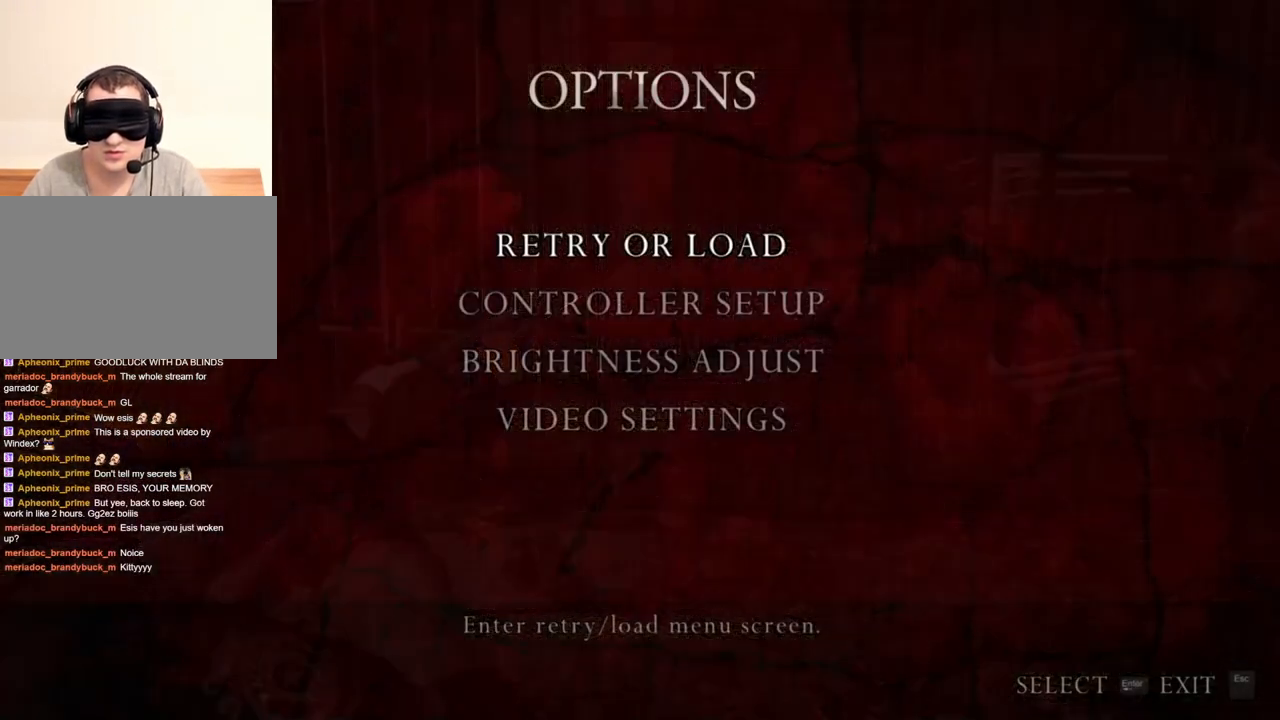
{"keys": [], "mouse": ["right"], "events": []}
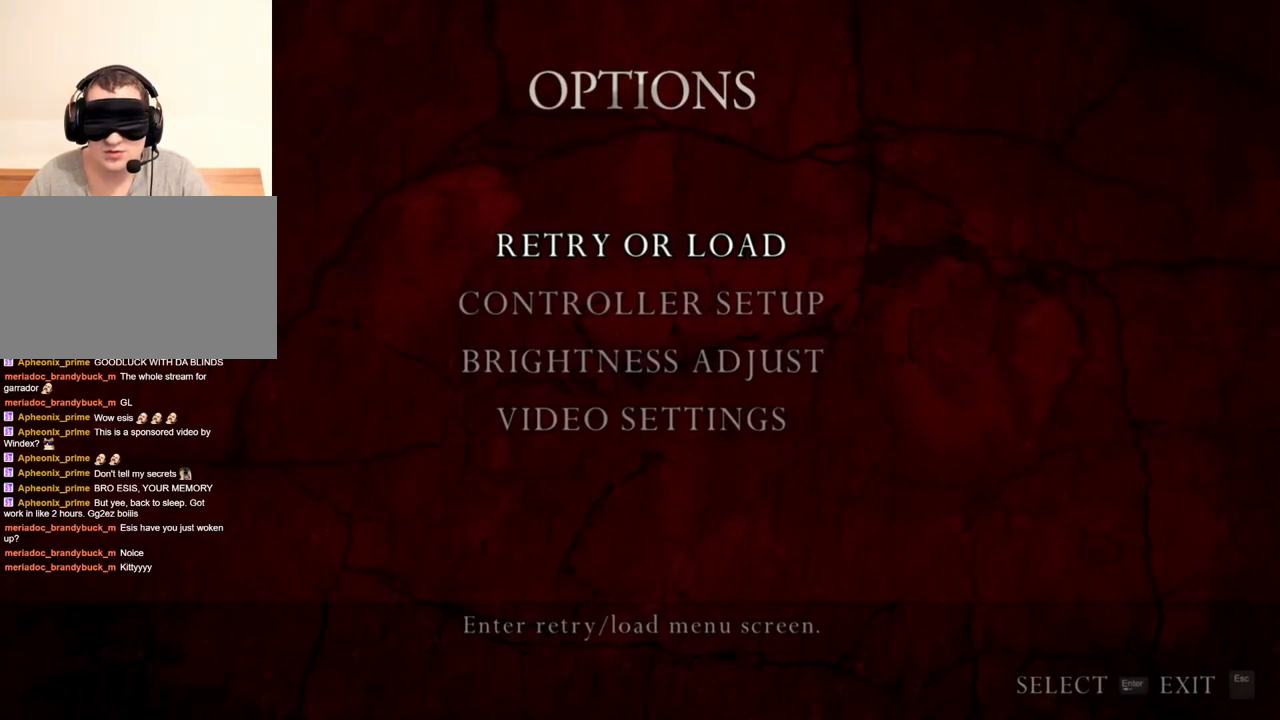
{"keys": [], "mouse": ["right"], "events": []}
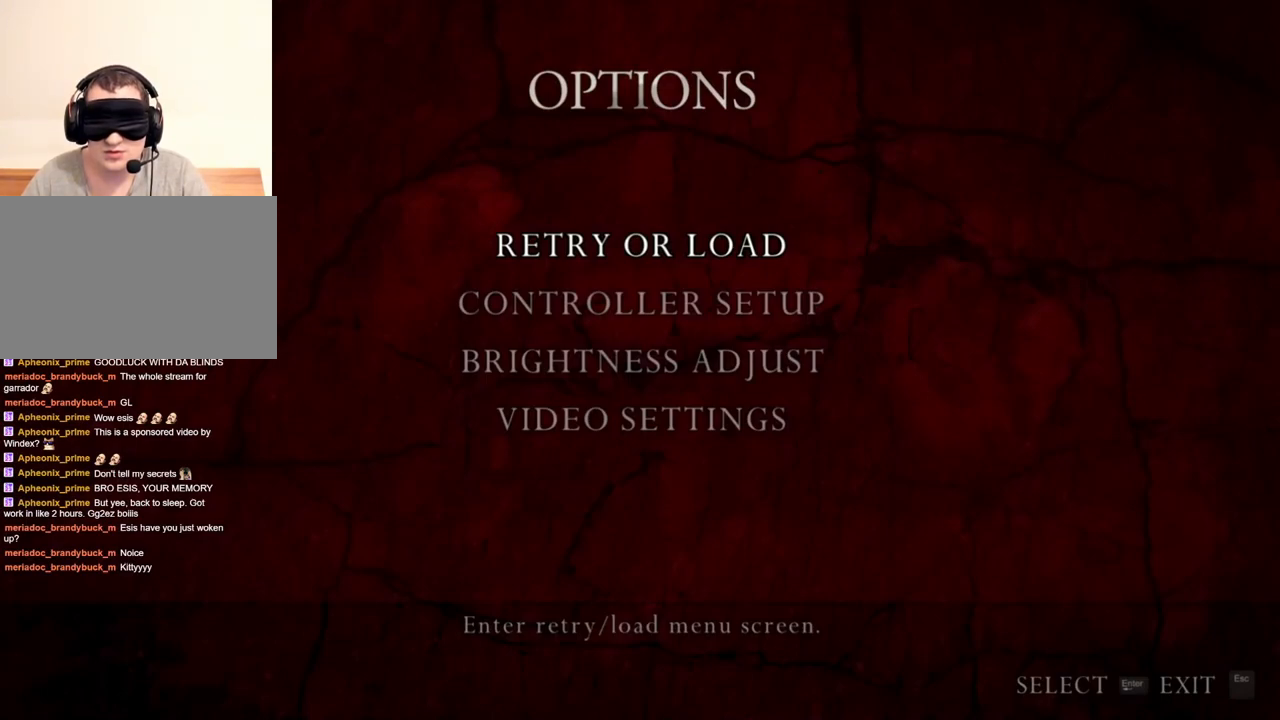
{"keys": [], "mouse": ["right"], "events": []}
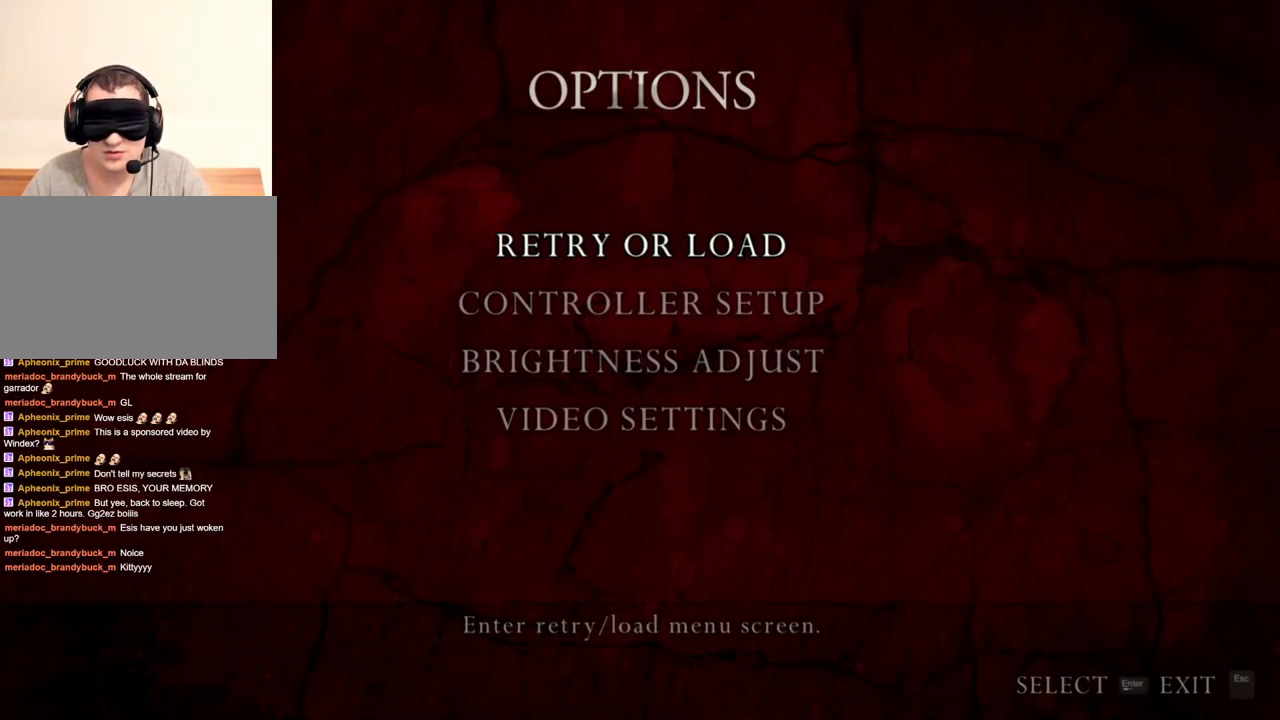
{"keys": [], "mouse": ["right"], "events": []}
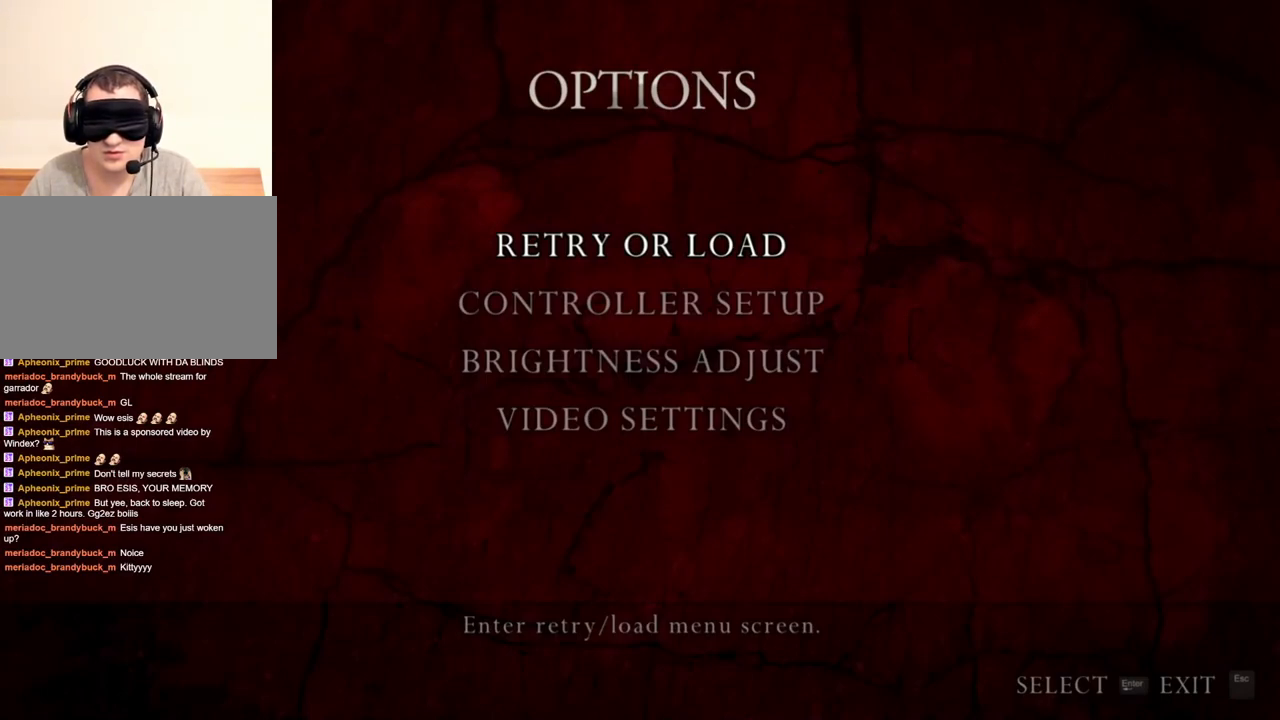
{"keys": [], "mouse": ["right"], "events": []}
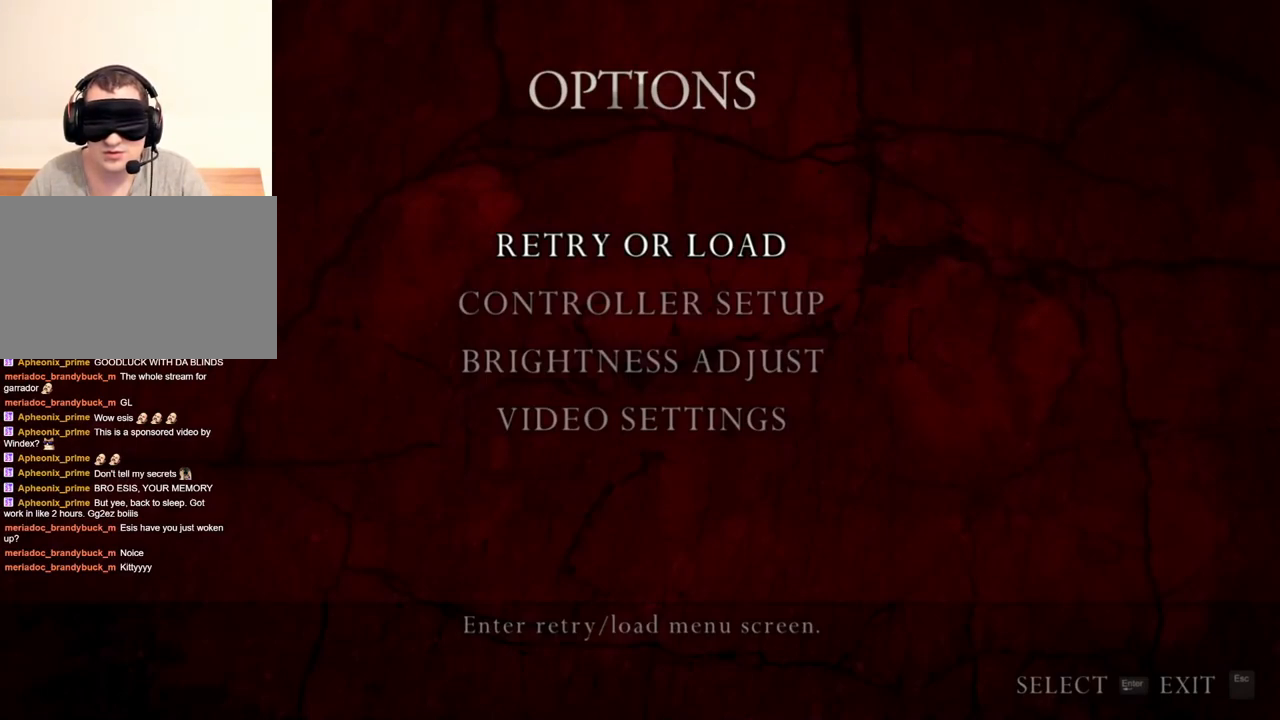
{"keys": [], "mouse": ["right"], "events": []}
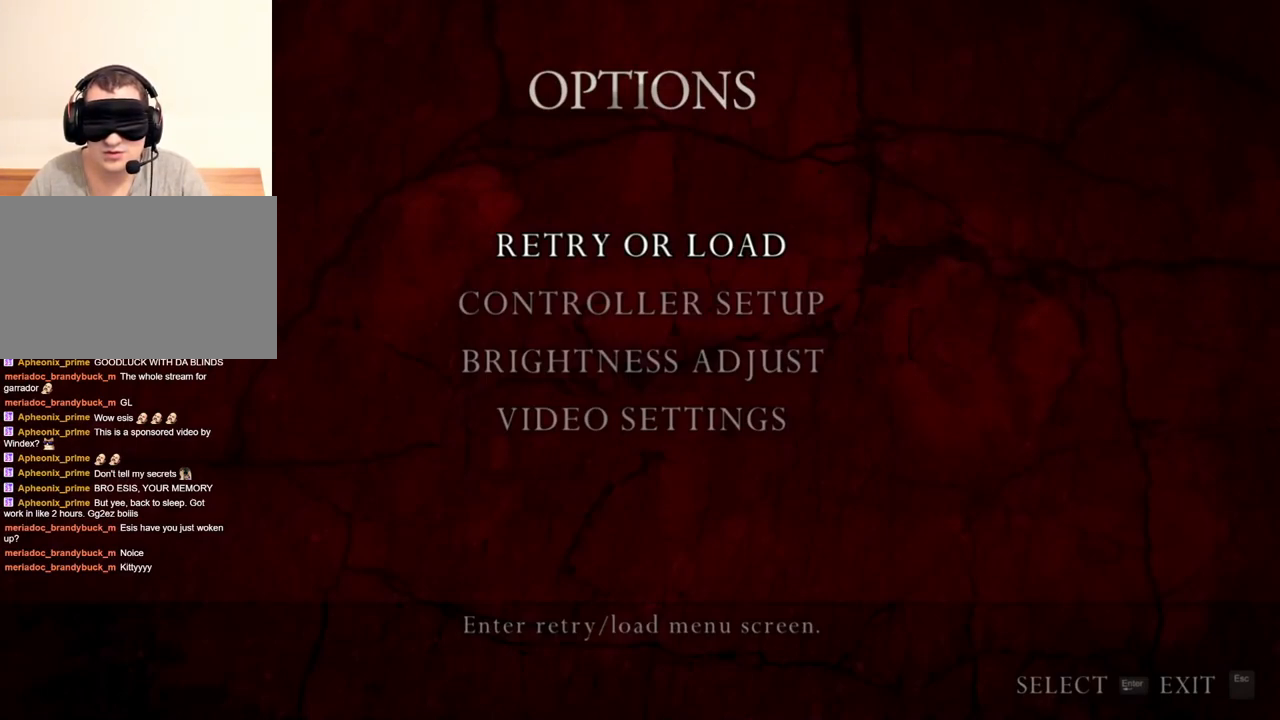
{"keys": [], "mouse": ["right"], "events": []}
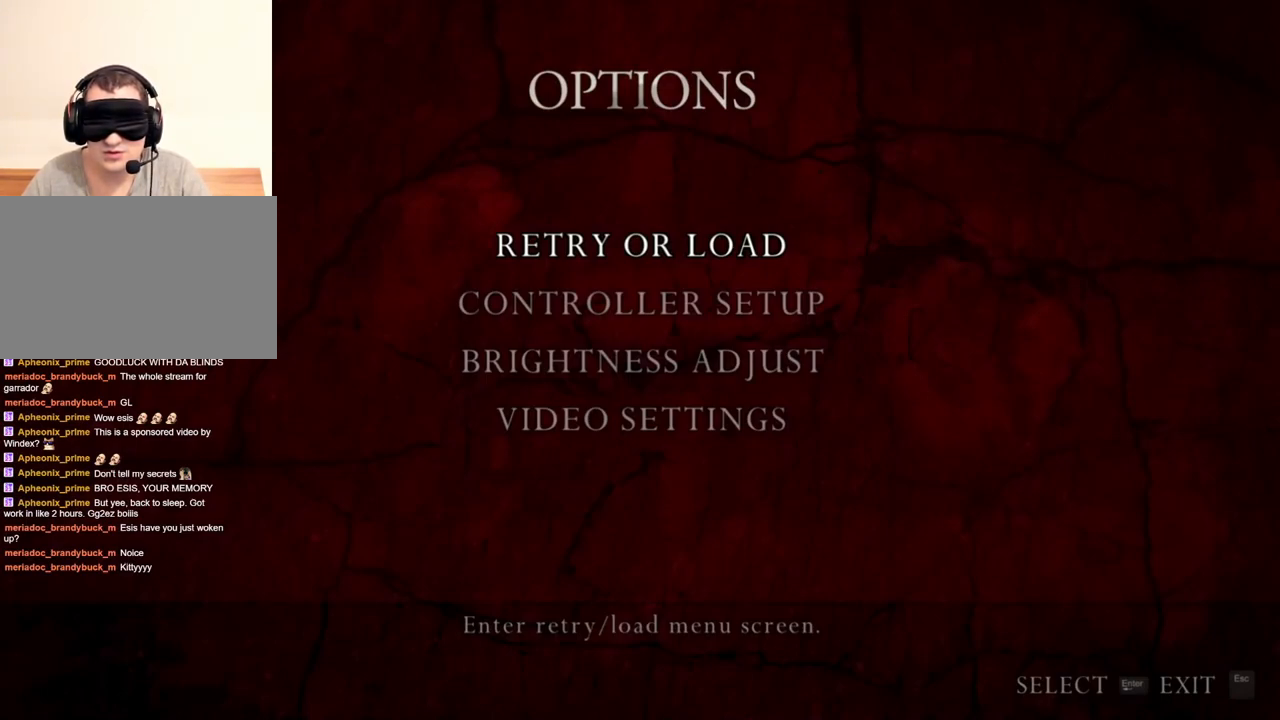
{"keys": [], "mouse": ["right"], "events": []}
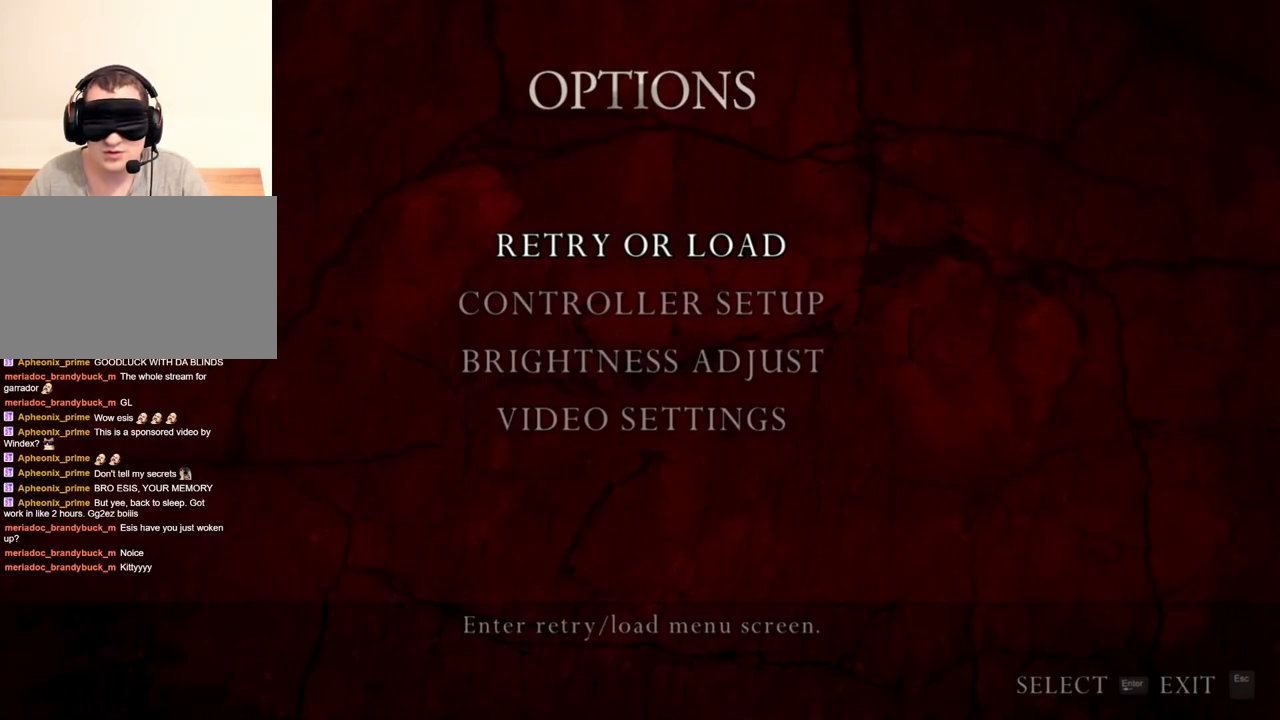
{"keys": [], "mouse": ["right"], "events": []}
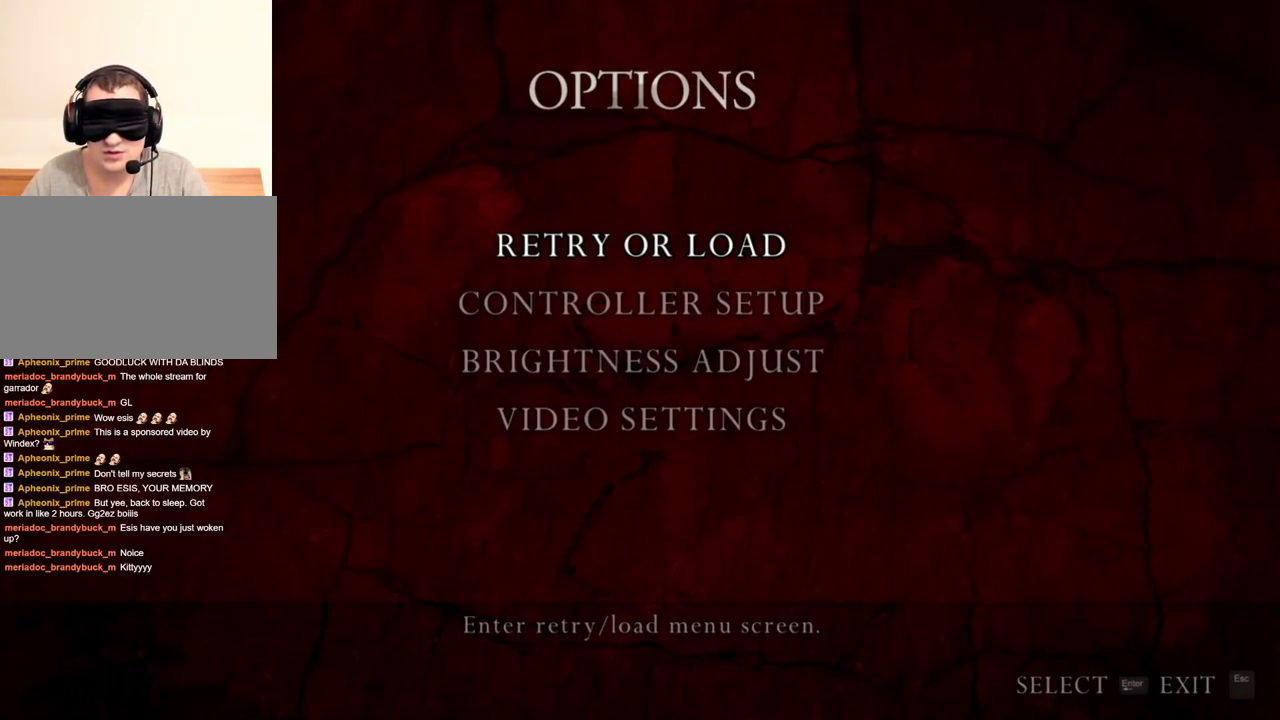
{"keys": [], "mouse": ["right"], "events": []}
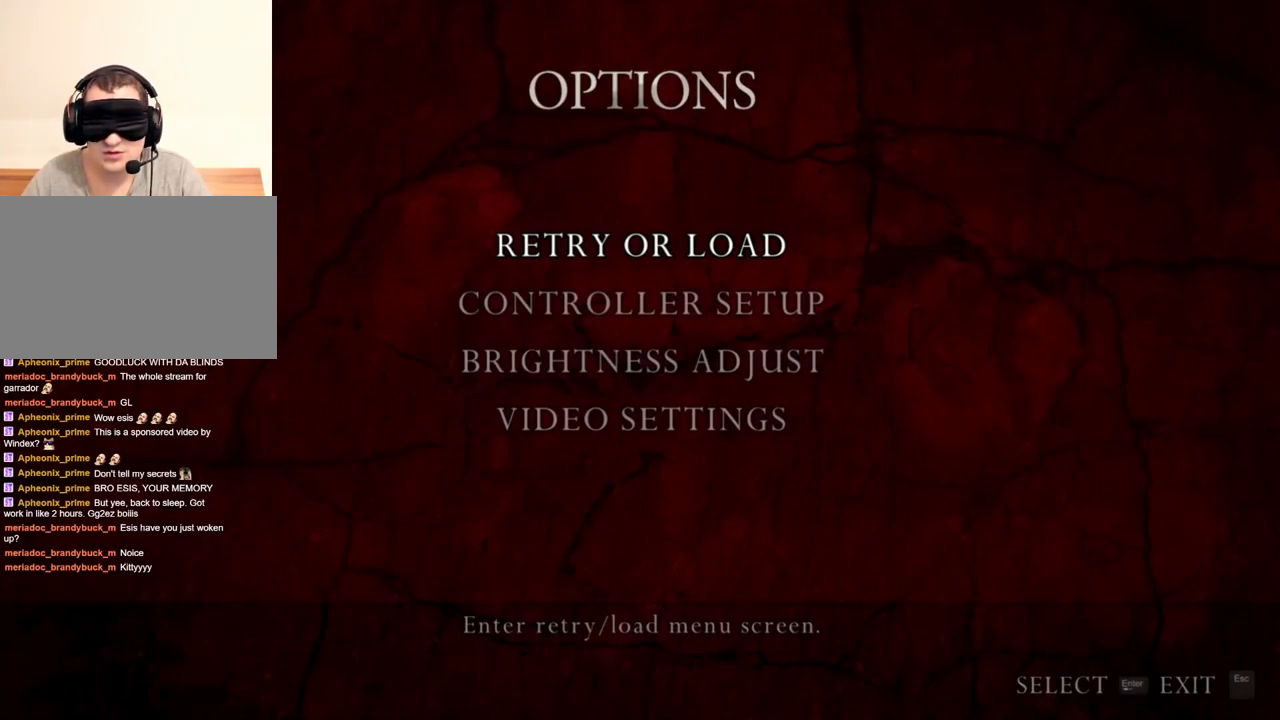
{"keys": [], "mouse": ["right"], "events": []}
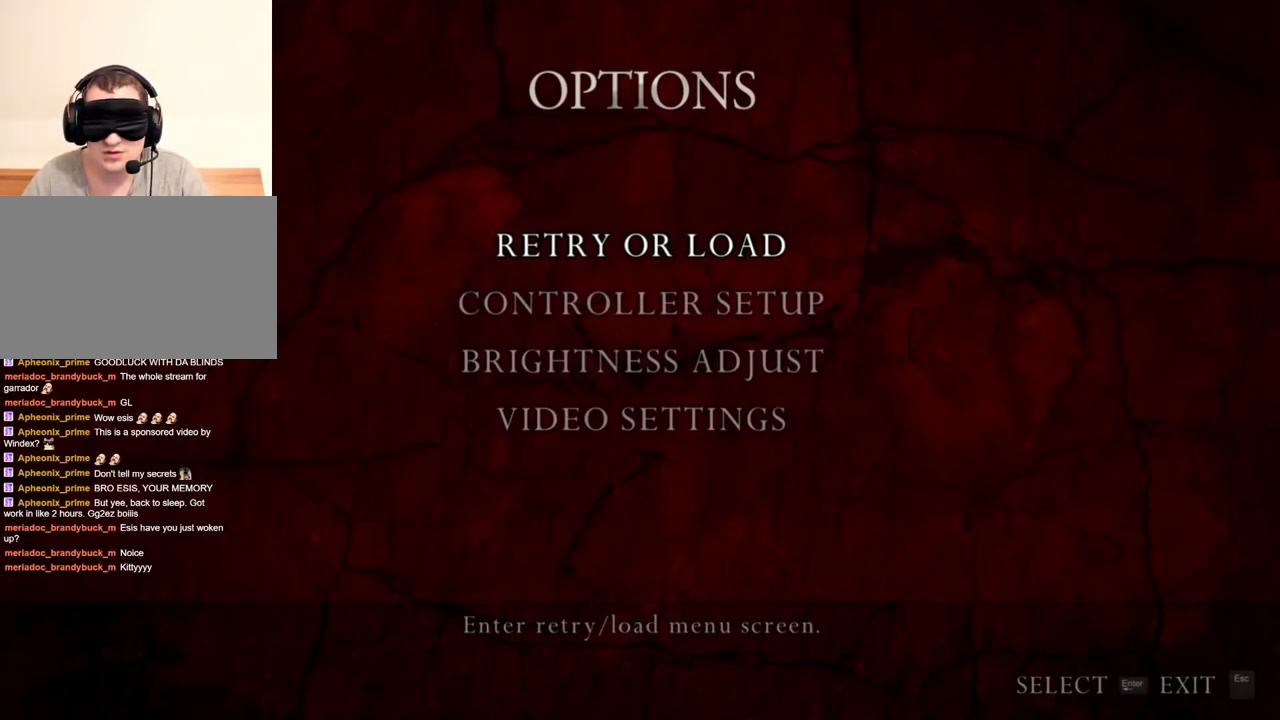
{"keys": [], "mouse": ["right"], "events": []}
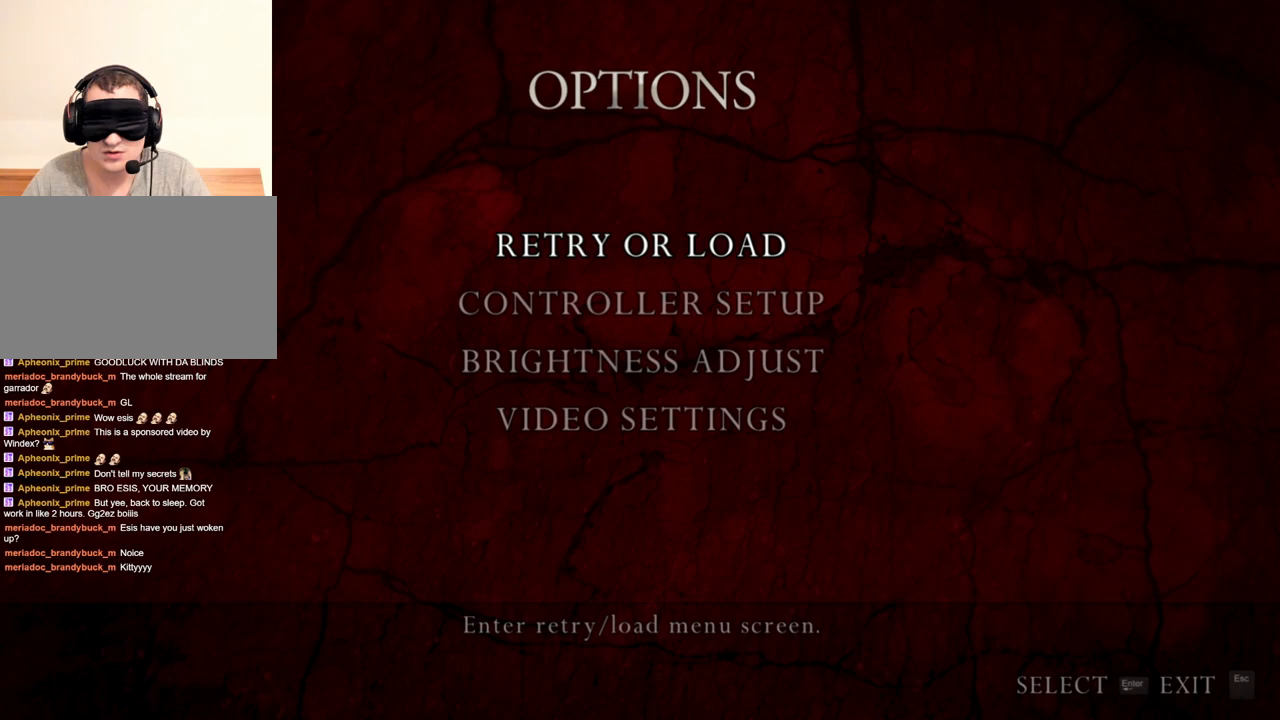
{"keys": [], "mouse": ["right"], "events": []}
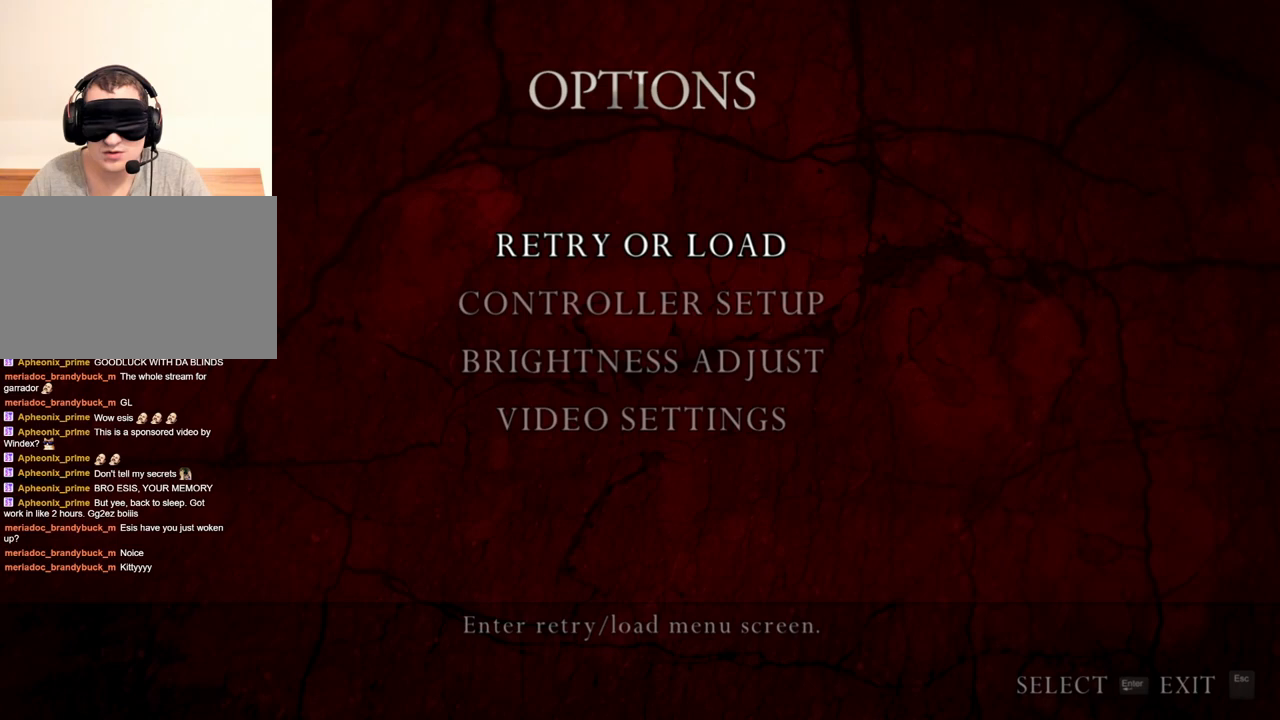
{"keys": [], "mouse": ["right"], "events": []}
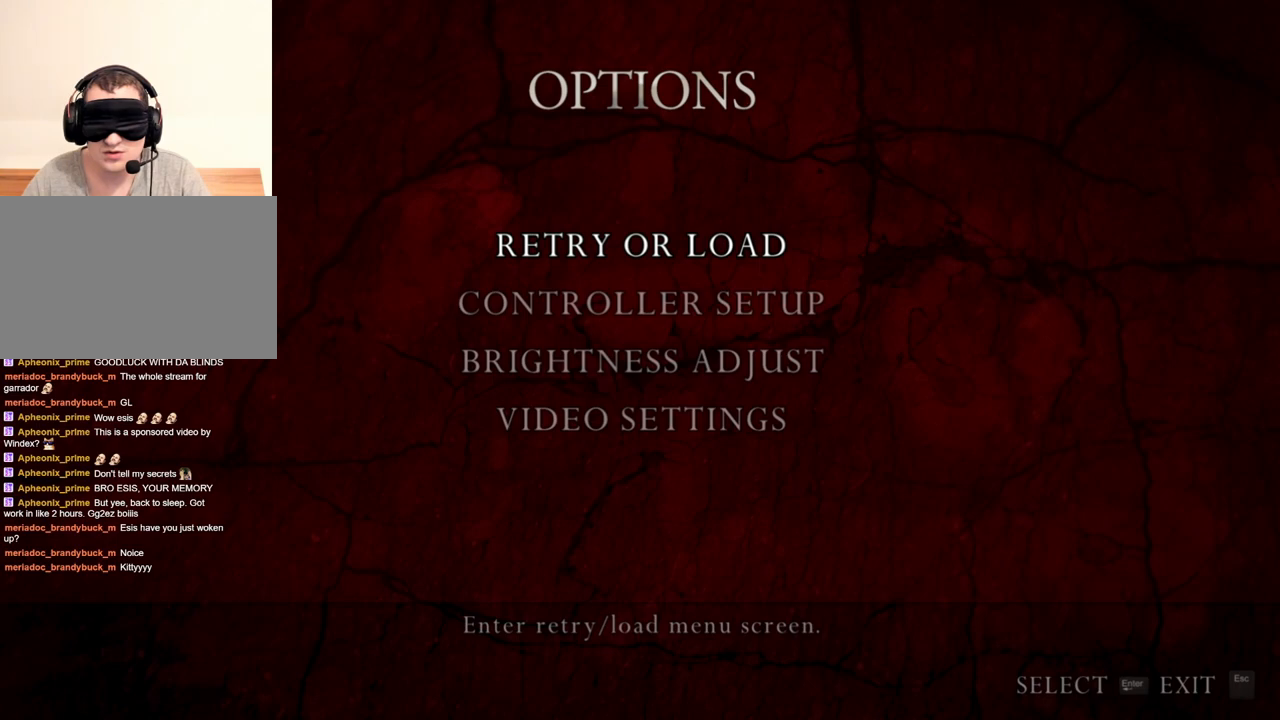
{"keys": [], "mouse": ["right"], "events": []}
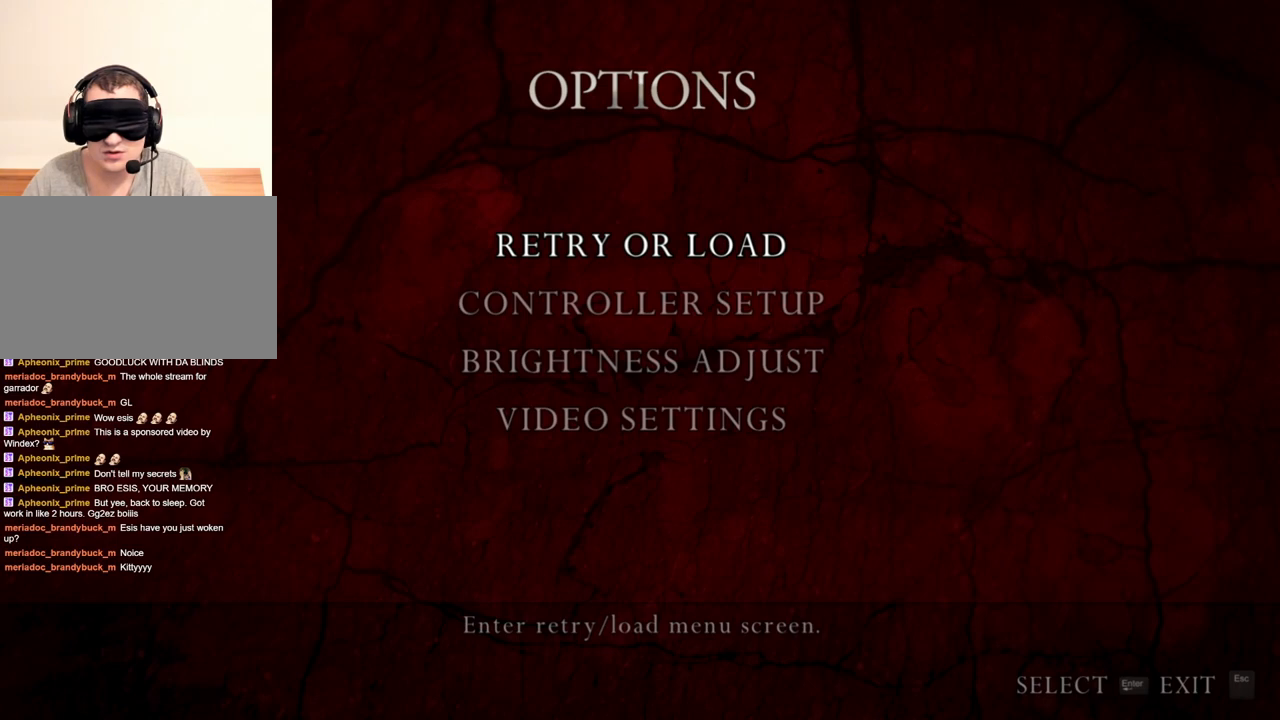
{"keys": [], "mouse": ["right"], "events": []}
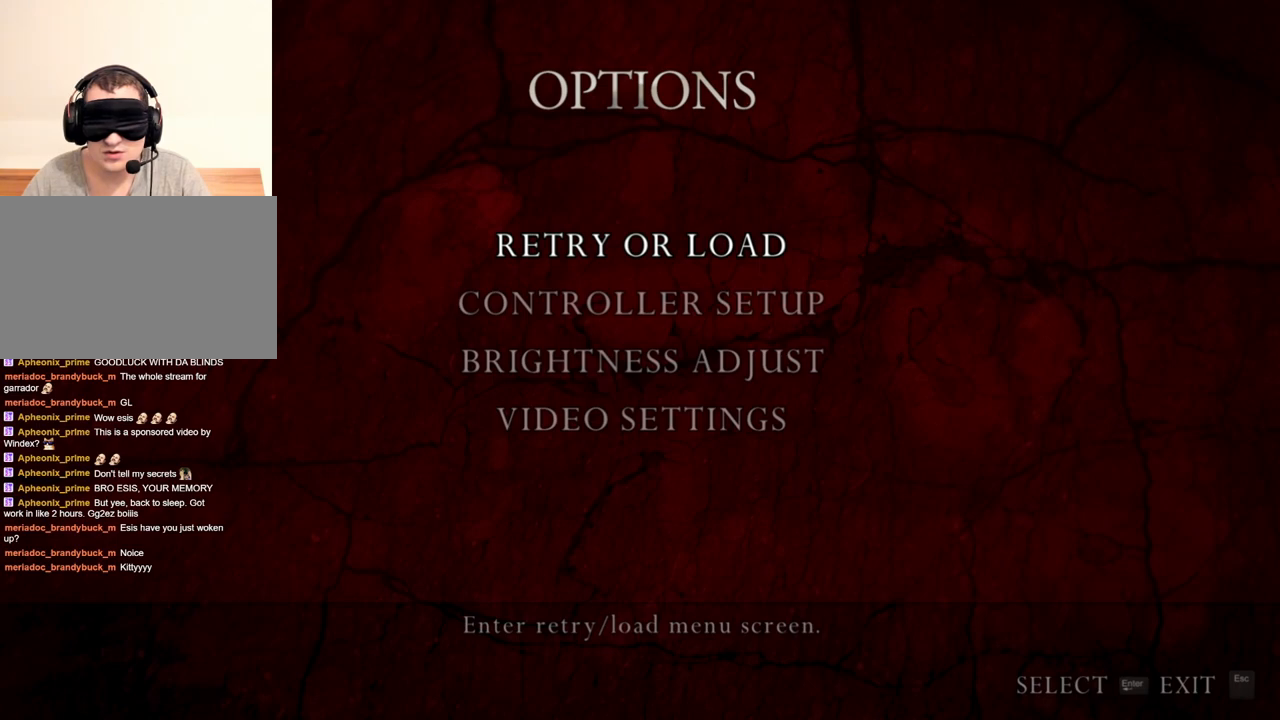
{"keys": [], "mouse": ["right"], "events": []}
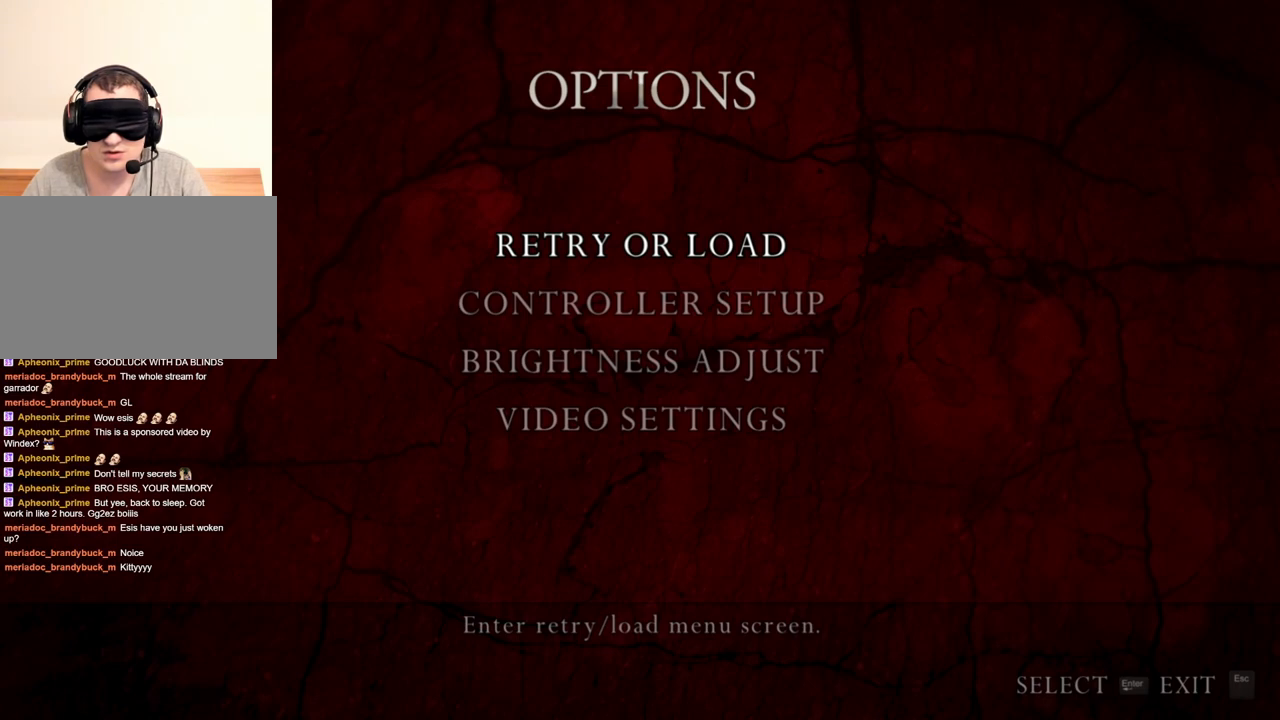
{"keys": [], "mouse": ["right"], "events": []}
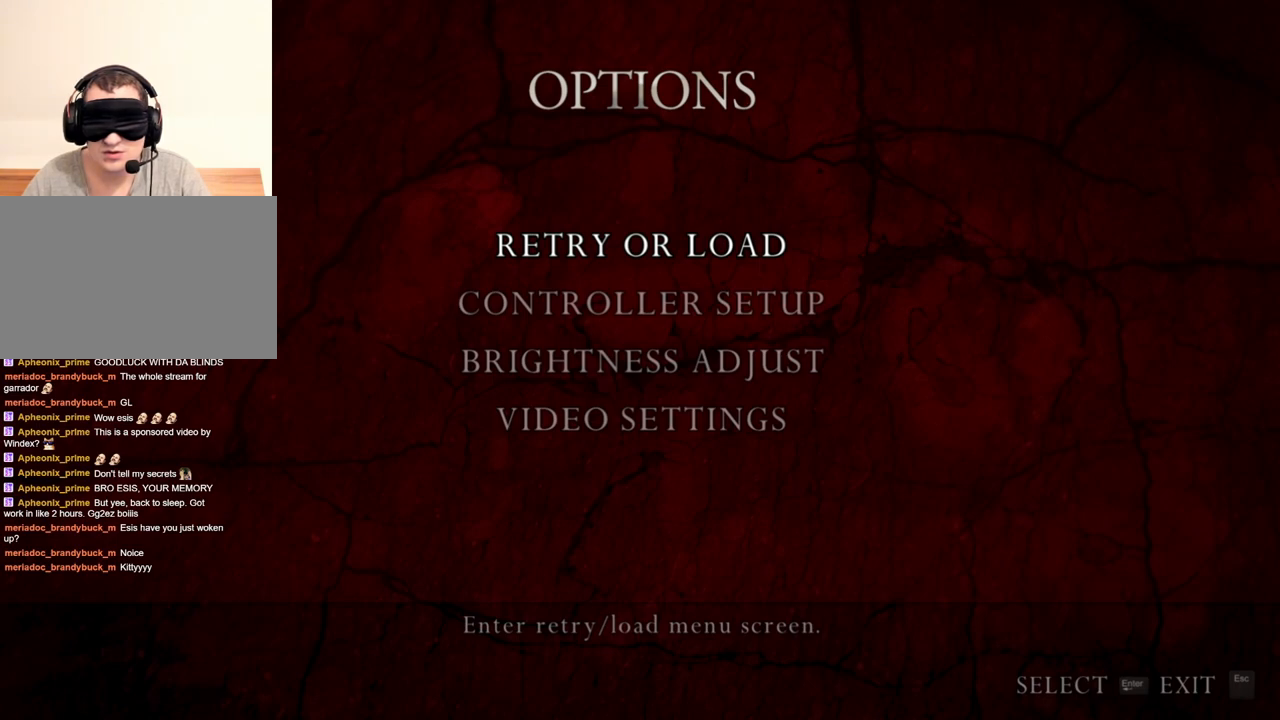
{"keys": [], "mouse": ["right"], "events": []}
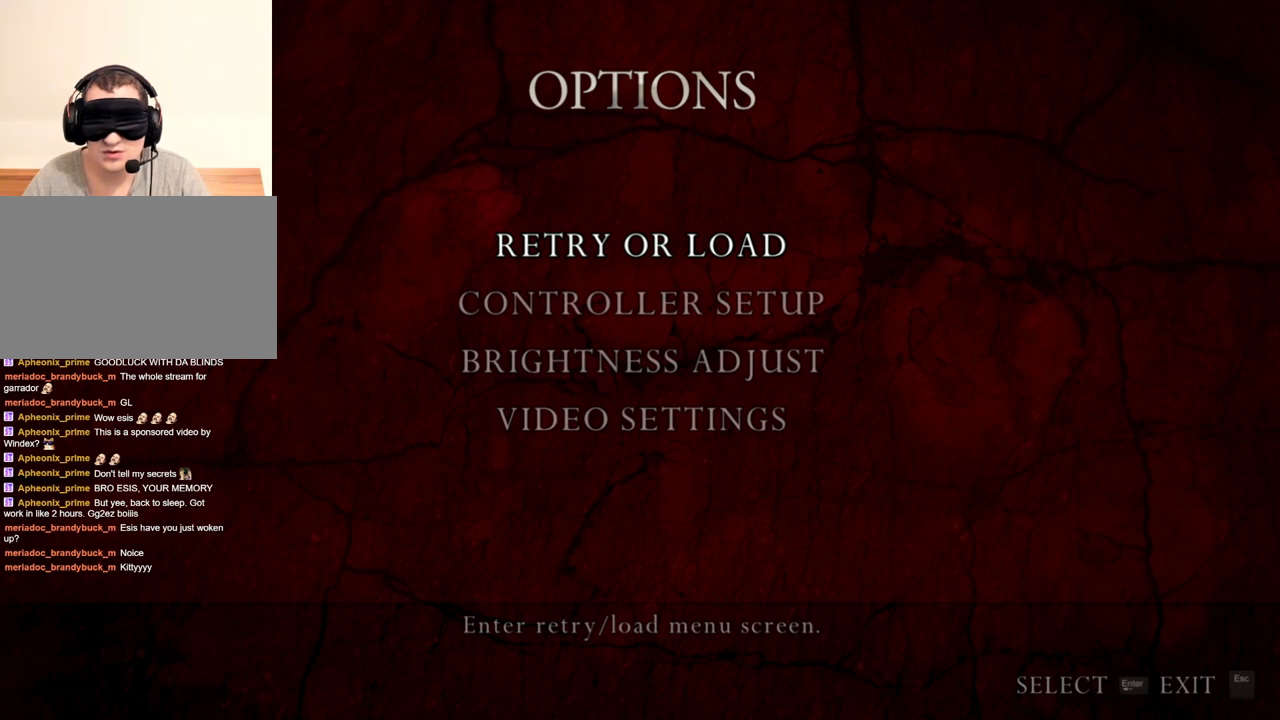
{"keys": [], "mouse": ["right"], "events": []}
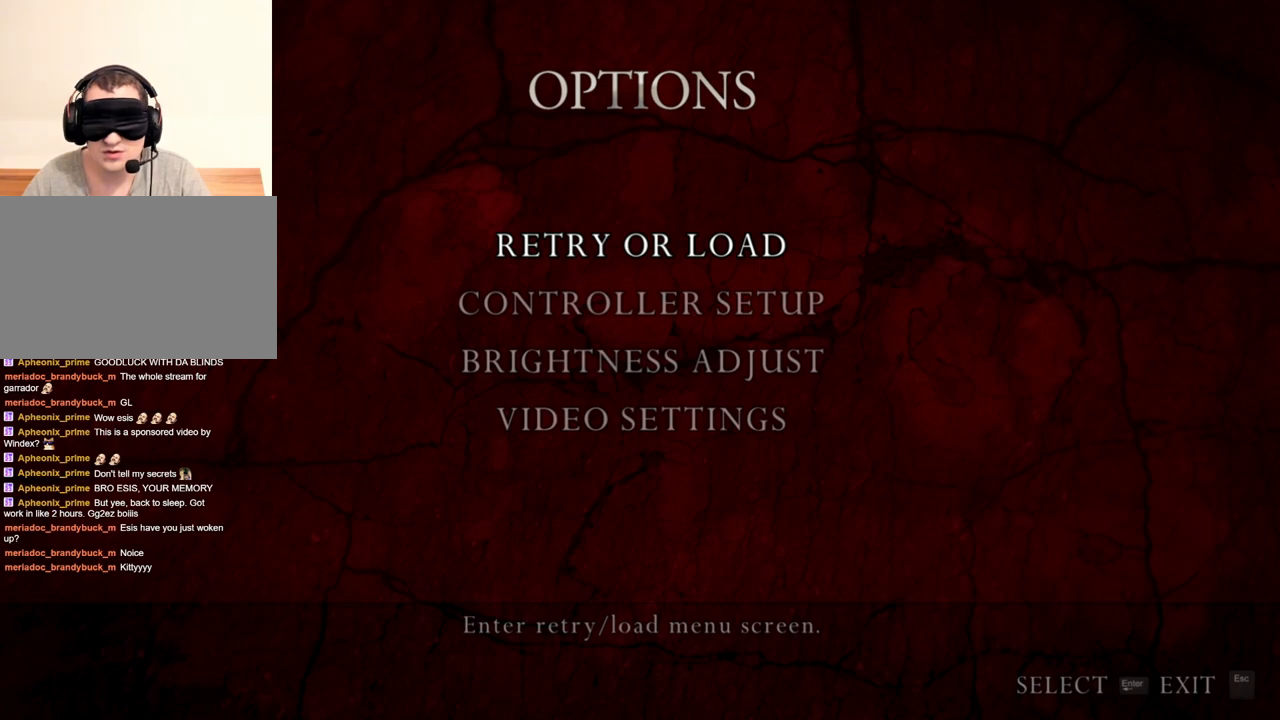
{"keys": [], "mouse": ["right"], "events": []}
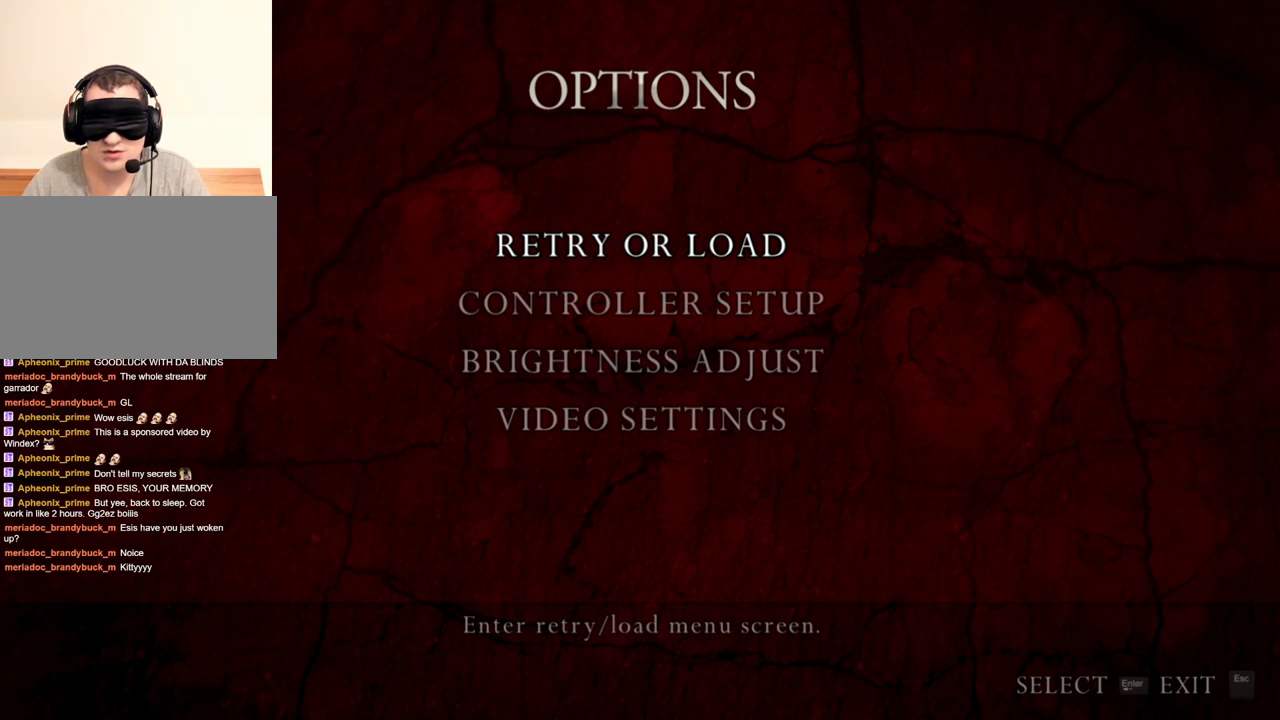
{"keys": [], "mouse": ["right"], "events": []}
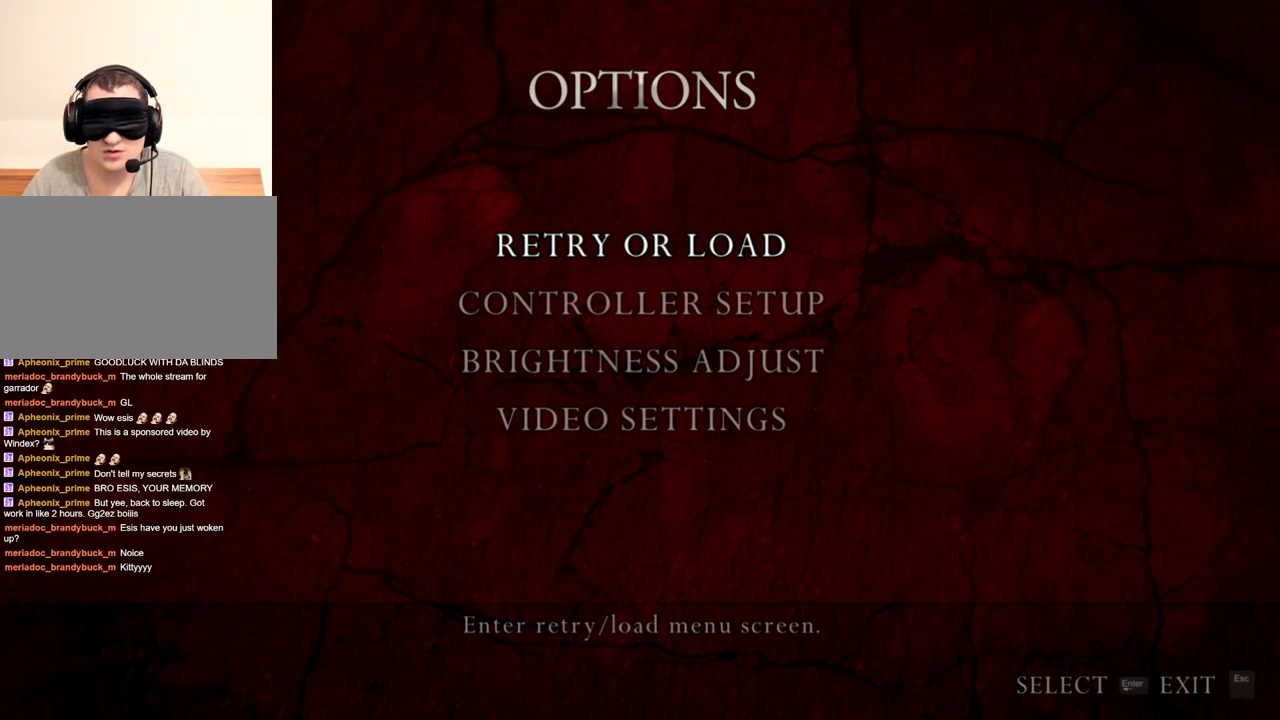
{"keys": [], "mouse": ["right"], "events": []}
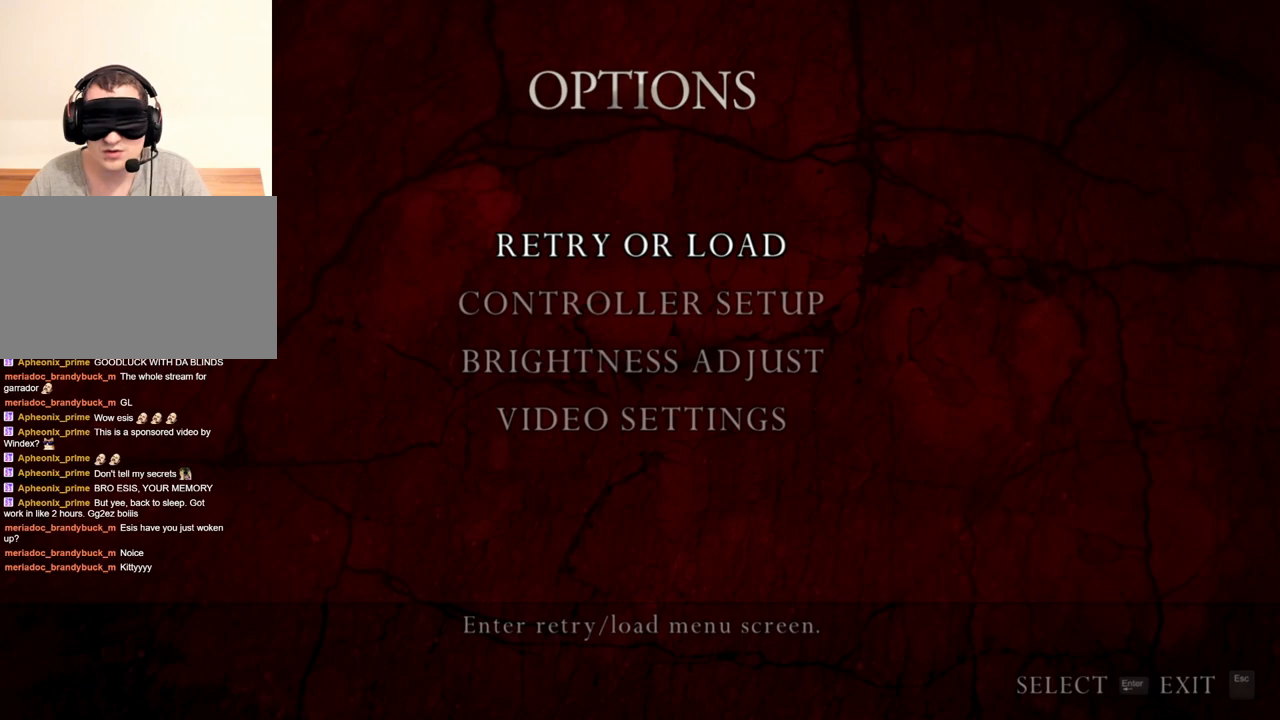
{"keys": [], "mouse": ["right"], "events": []}